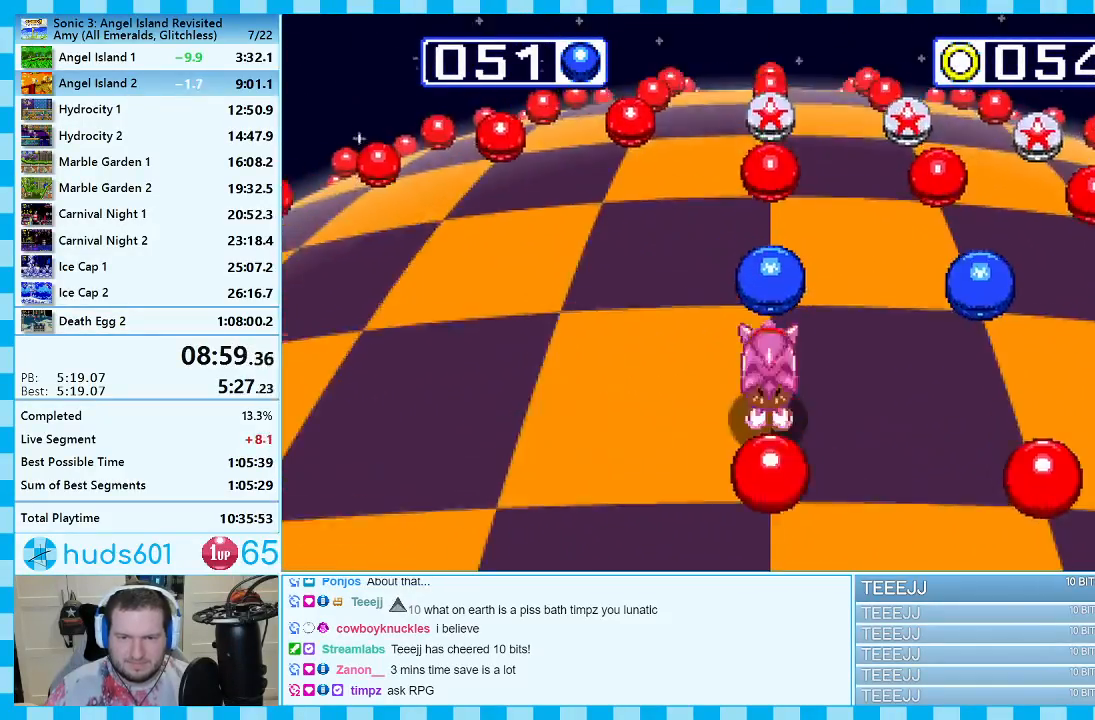
Gameplay with a controller (Xbox layout); each line is a JSON object with the inputs held at the frame after it. "events" lists button and stick changes between this image and that frame as [ms after this image, input, new state], when the widget could be followed in between. Not read: L2 L3 R2 R3.
{"buttons": [], "events": [[133, "DPAD_LEFT", "up"]]}
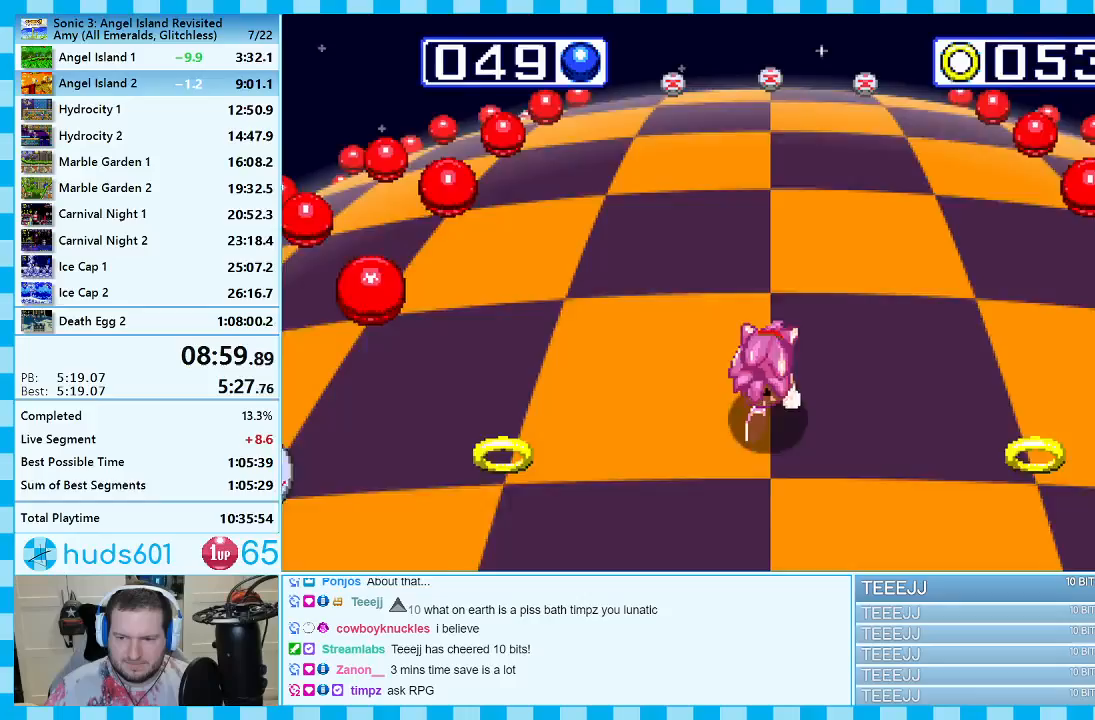
{"buttons": [], "events": []}
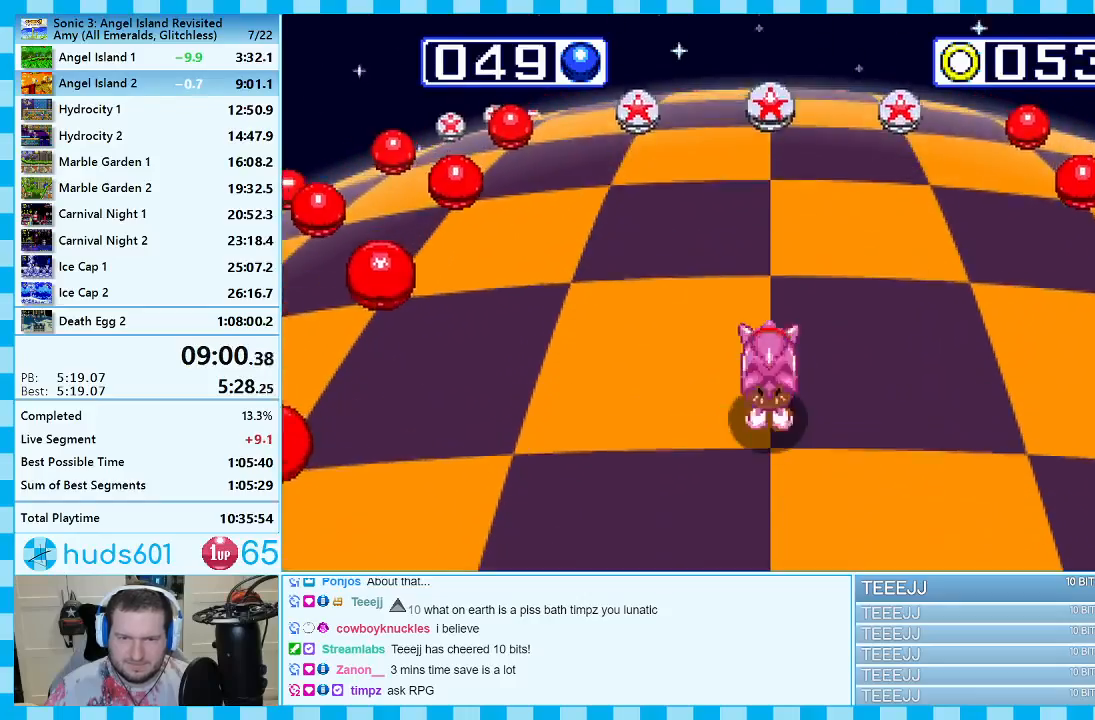
{"buttons": ["A"], "events": [[433, "A", "down"]]}
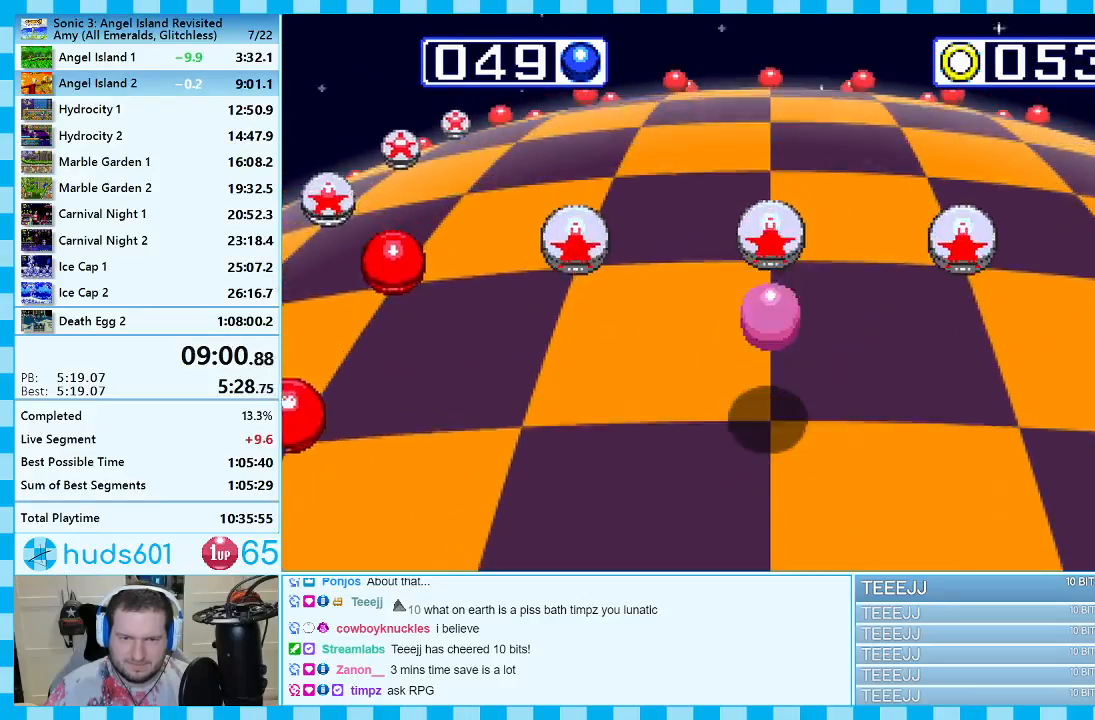
{"buttons": ["DPAD_LEFT"], "events": [[50, "A", "up"], [367, "DPAD_LEFT", "down"]]}
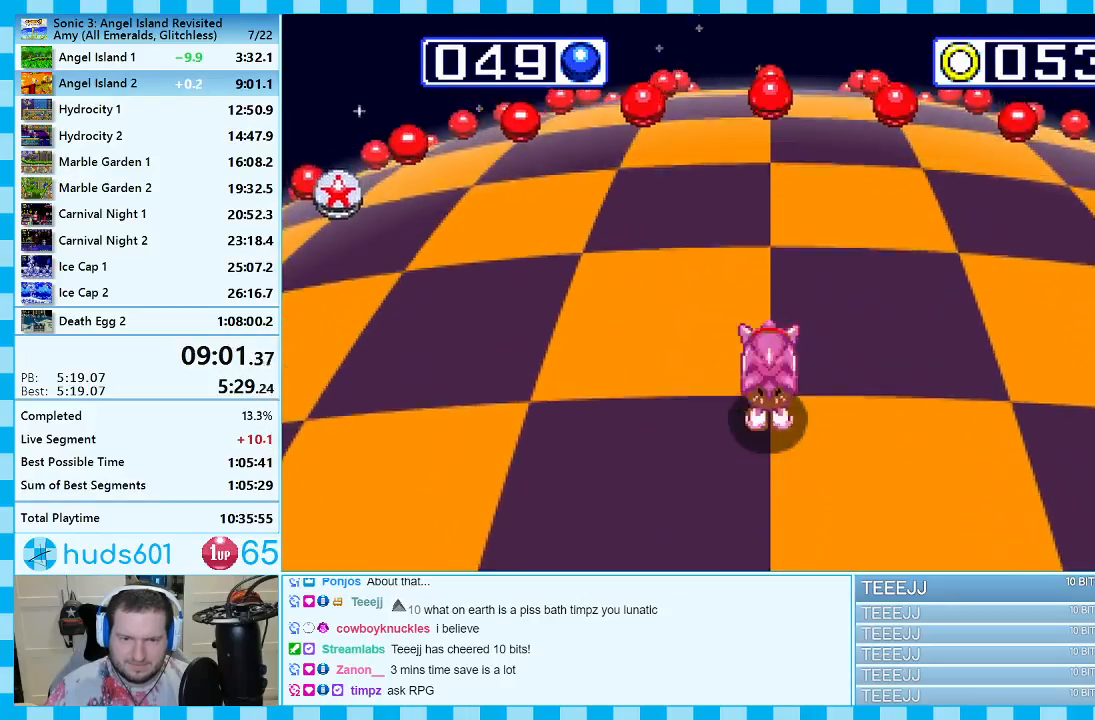
{"buttons": [], "events": [[100, "DPAD_LEFT", "up"]]}
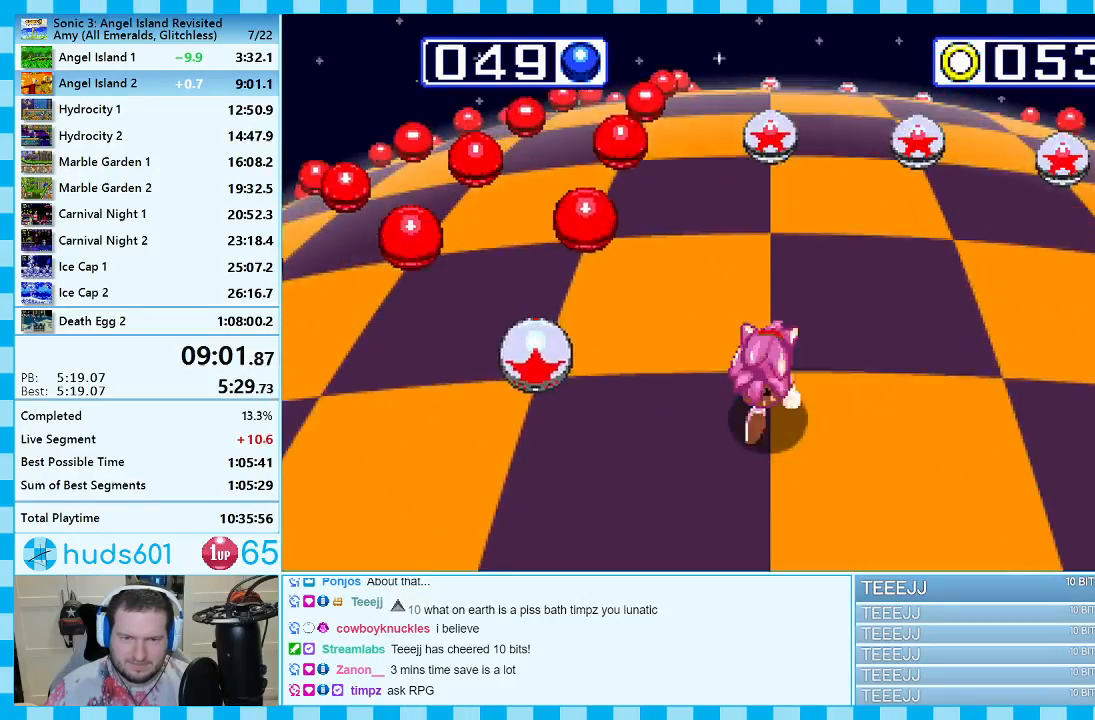
{"buttons": [], "events": [[283, "A", "down"], [383, "A", "up"]]}
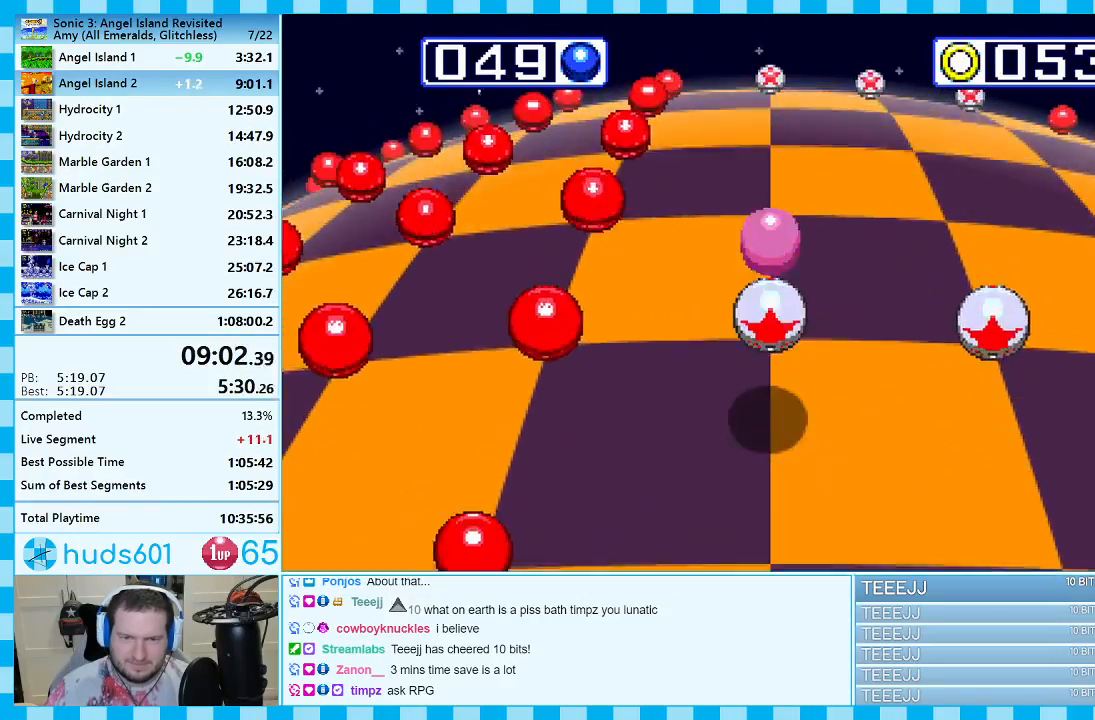
{"buttons": [], "events": []}
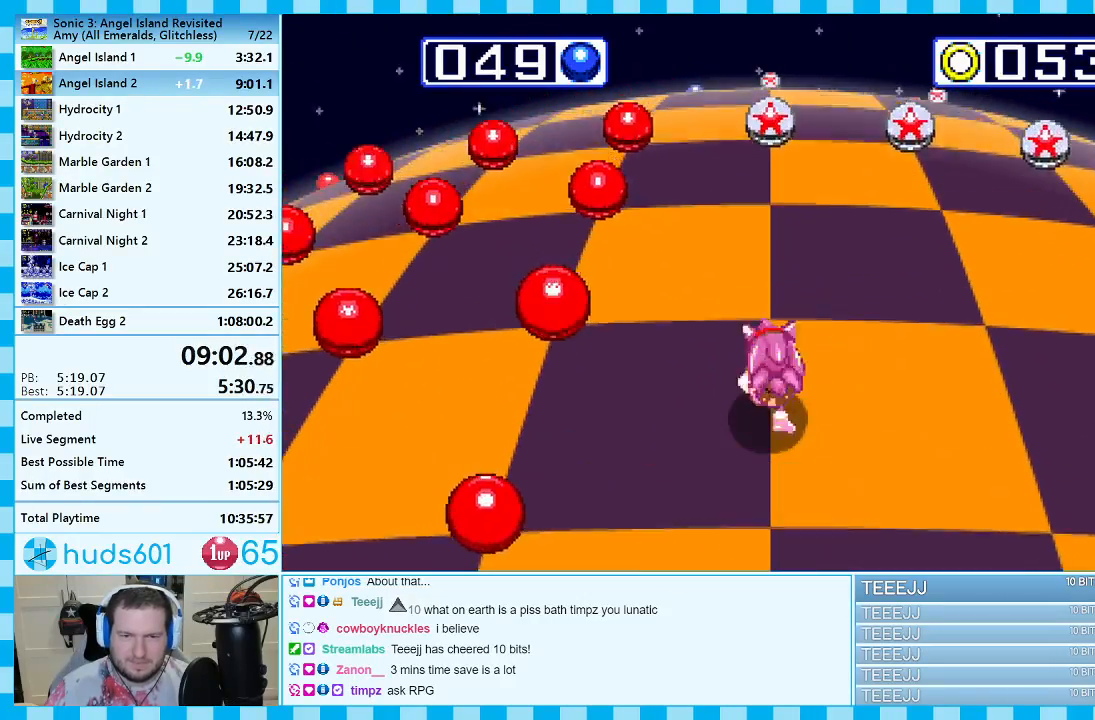
{"buttons": [], "events": [[350, "A", "down"], [500, "A", "up"]]}
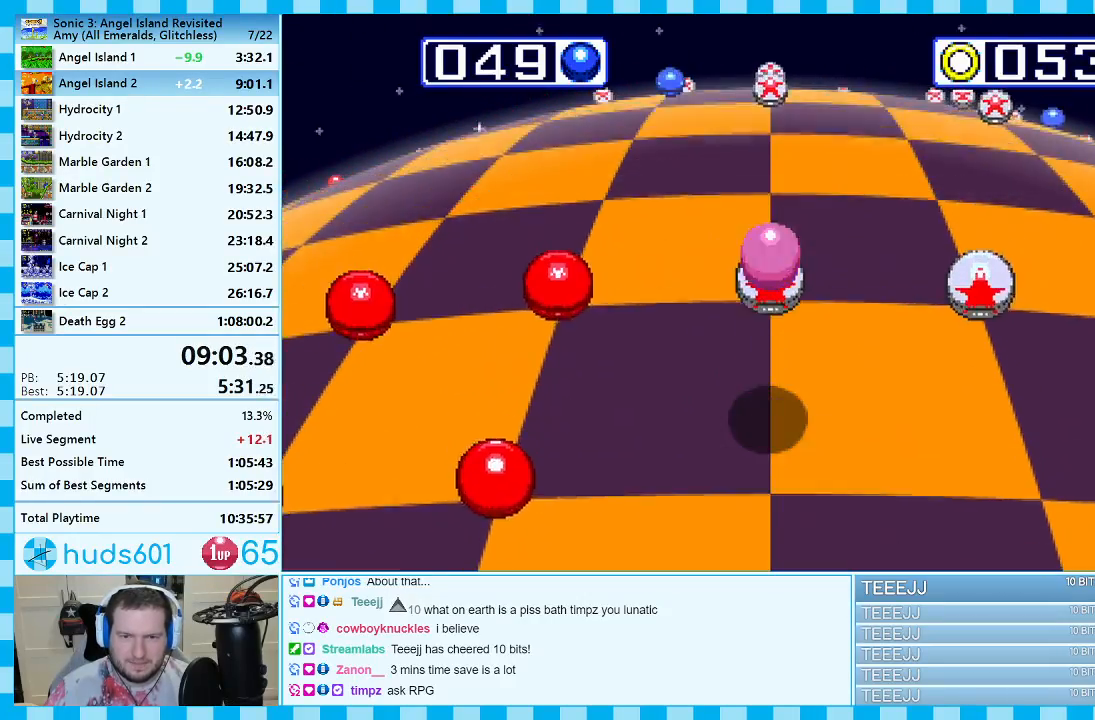
{"buttons": ["DPAD_LEFT"], "events": [[317, "DPAD_LEFT", "down"]]}
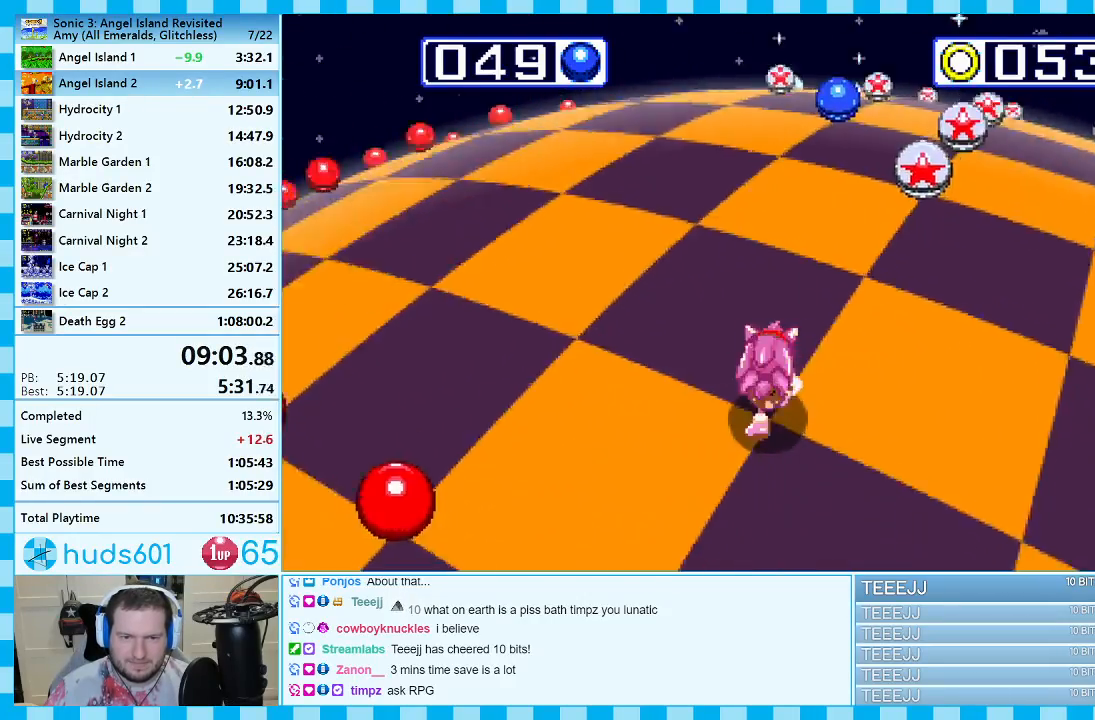
{"buttons": [], "events": [[33, "DPAD_LEFT", "up"], [250, "DPAD_RIGHT", "down"], [433, "DPAD_RIGHT", "up"]]}
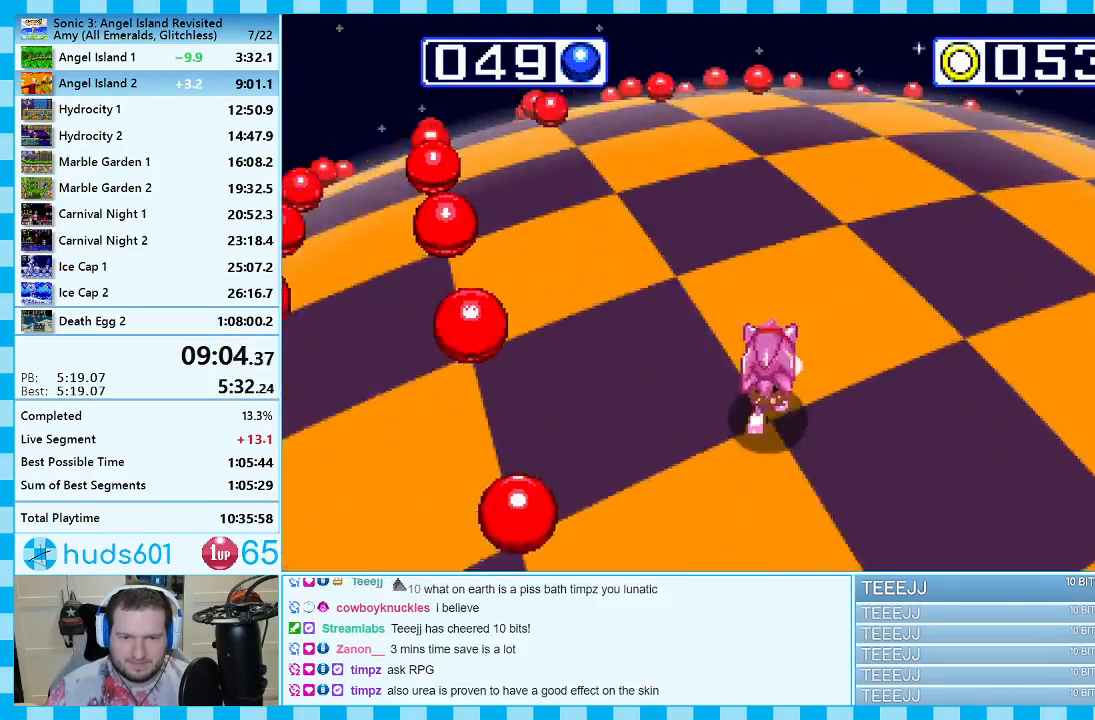
{"buttons": [], "events": []}
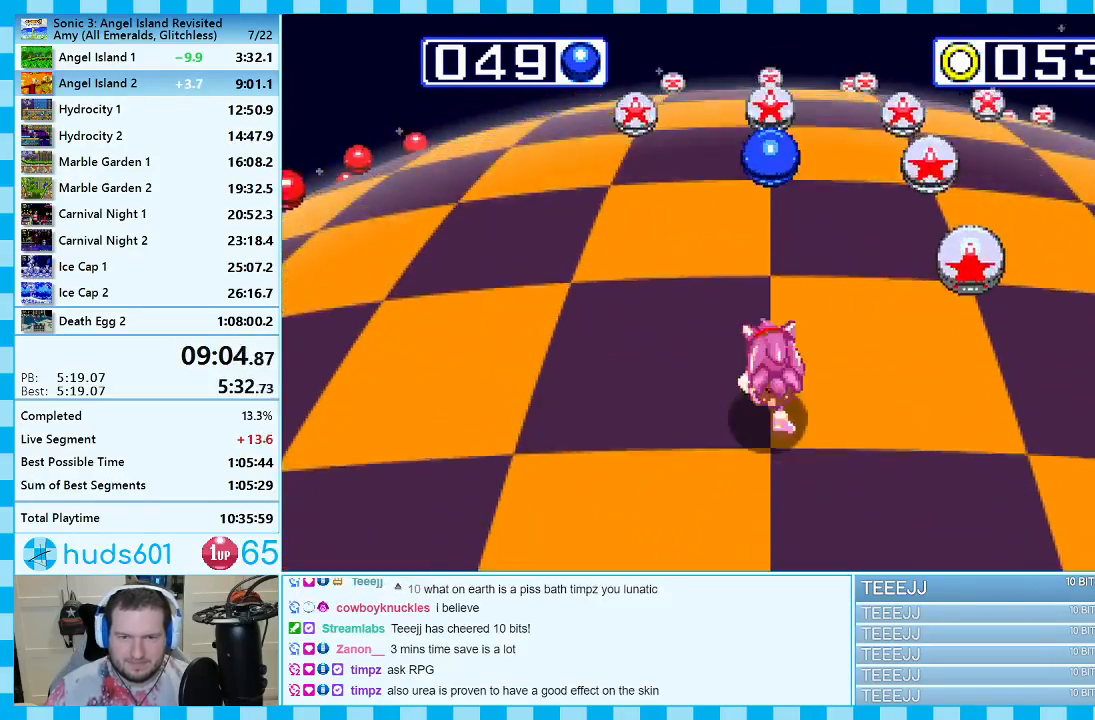
{"buttons": ["A"], "events": [[433, "A", "down"]]}
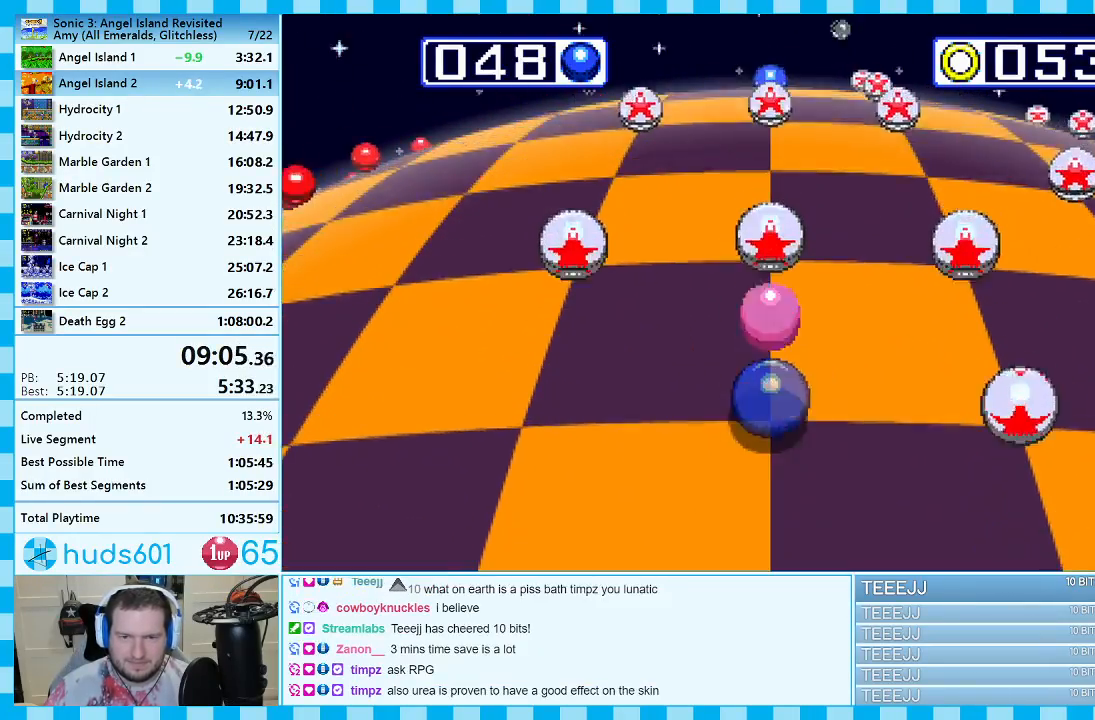
{"buttons": [], "events": [[33, "A", "up"]]}
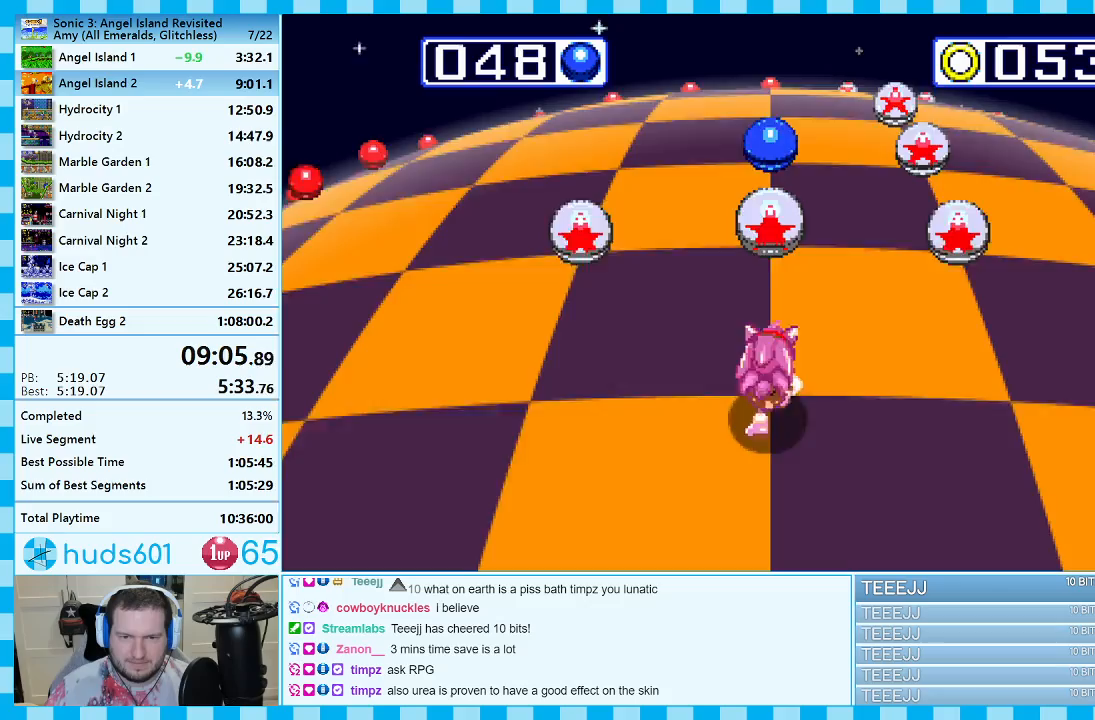
{"buttons": ["DPAD_RIGHT"], "events": [[17, "A", "down"], [100, "A", "up"], [317, "DPAD_RIGHT", "down"]]}
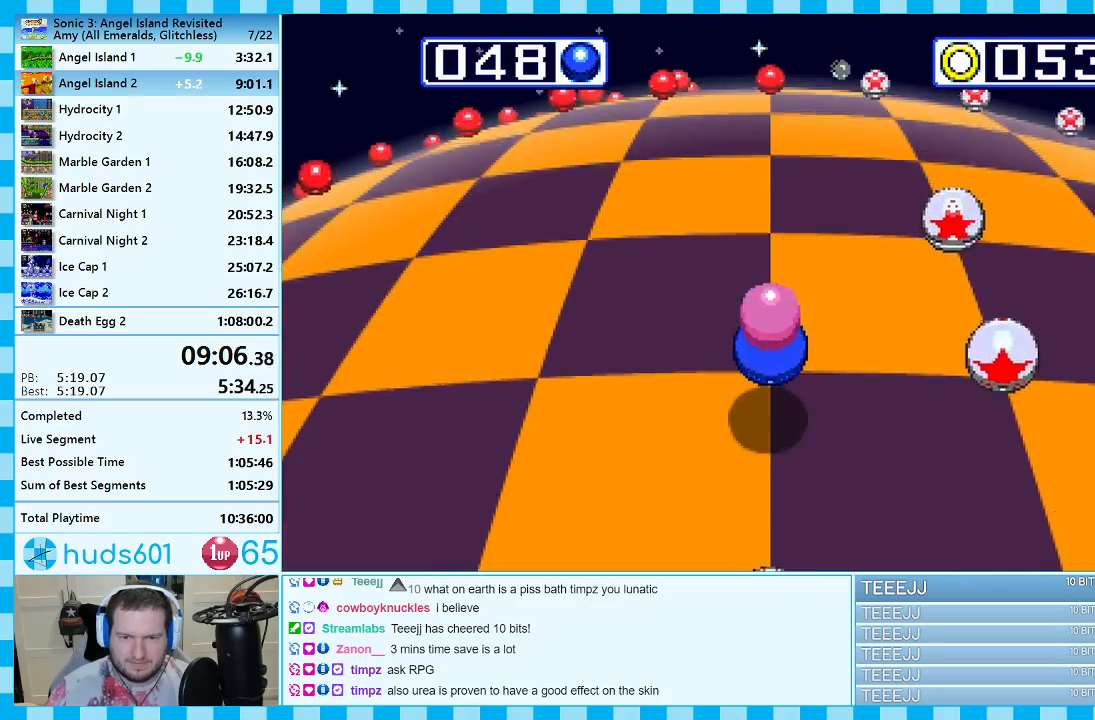
{"buttons": [], "events": [[217, "DPAD_RIGHT", "up"]]}
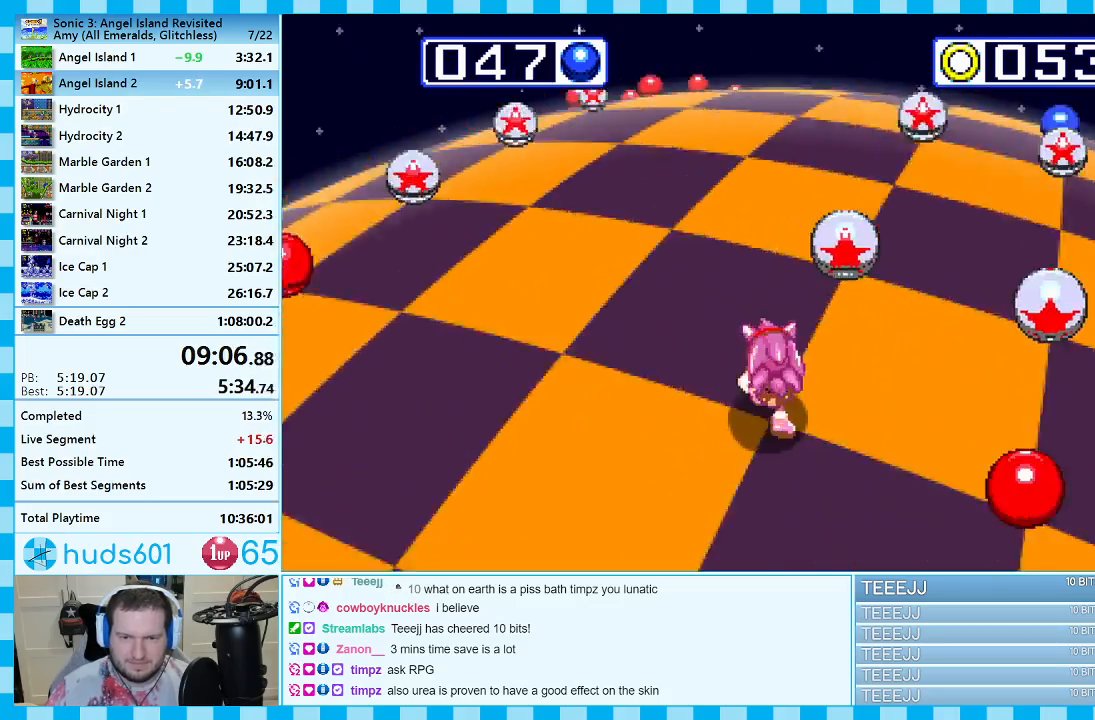
{"buttons": [], "events": [[150, "A", "down"], [217, "A", "up"]]}
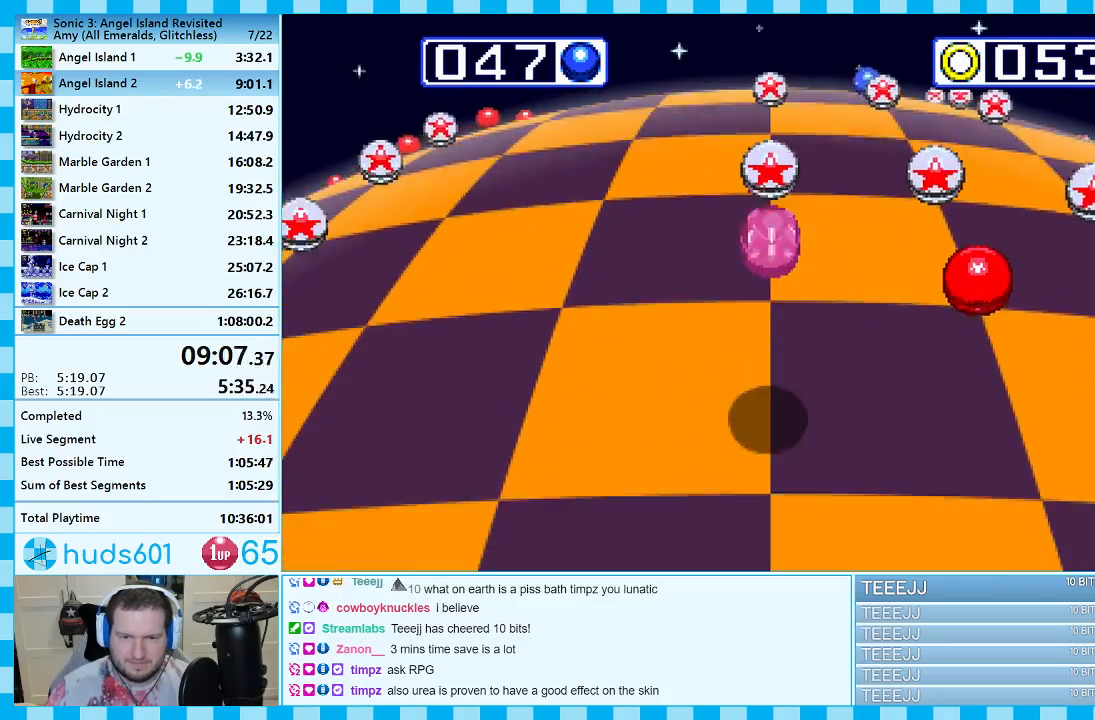
{"buttons": ["A"], "events": [[50, "DPAD_UP", "down"], [350, "DPAD_UP", "up"], [500, "A", "down"]]}
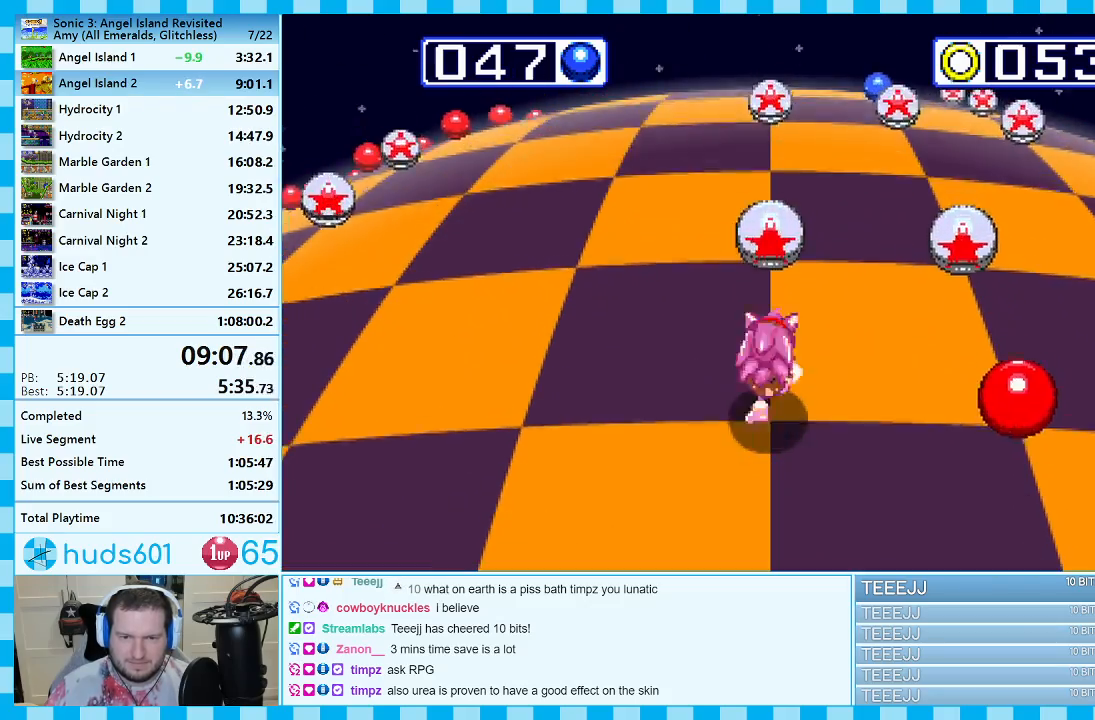
{"buttons": [], "events": [[50, "A", "up"]]}
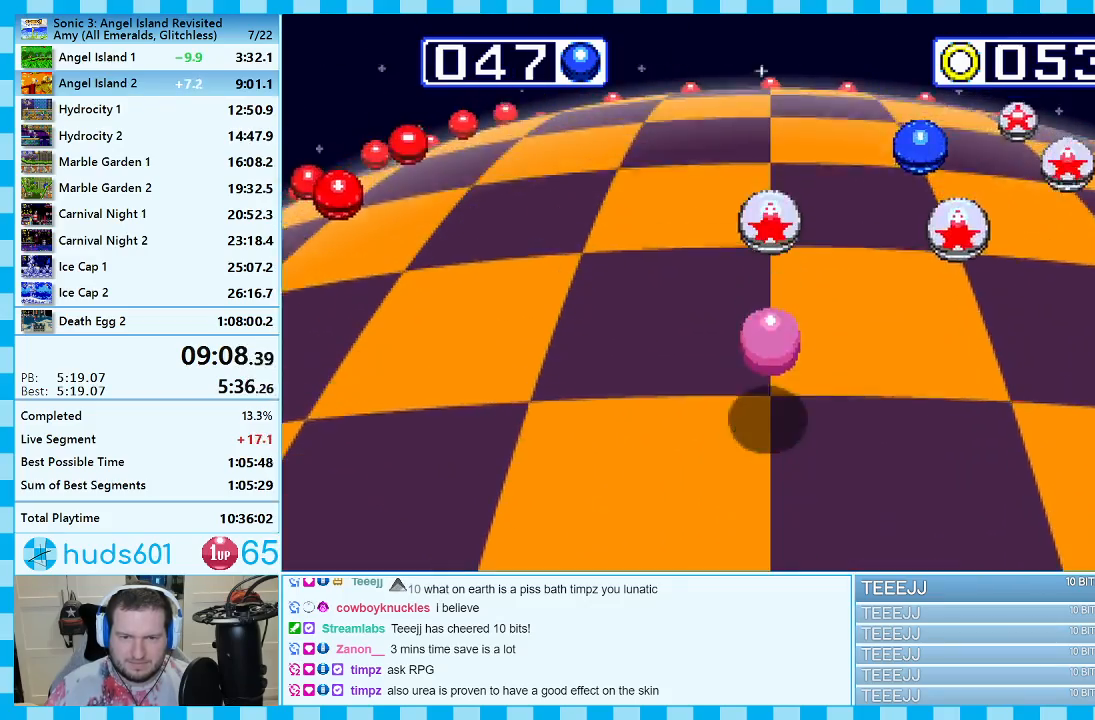
{"buttons": ["DPAD_RIGHT"], "events": [[83, "A", "down"], [150, "A", "up"], [300, "DPAD_RIGHT", "down"]]}
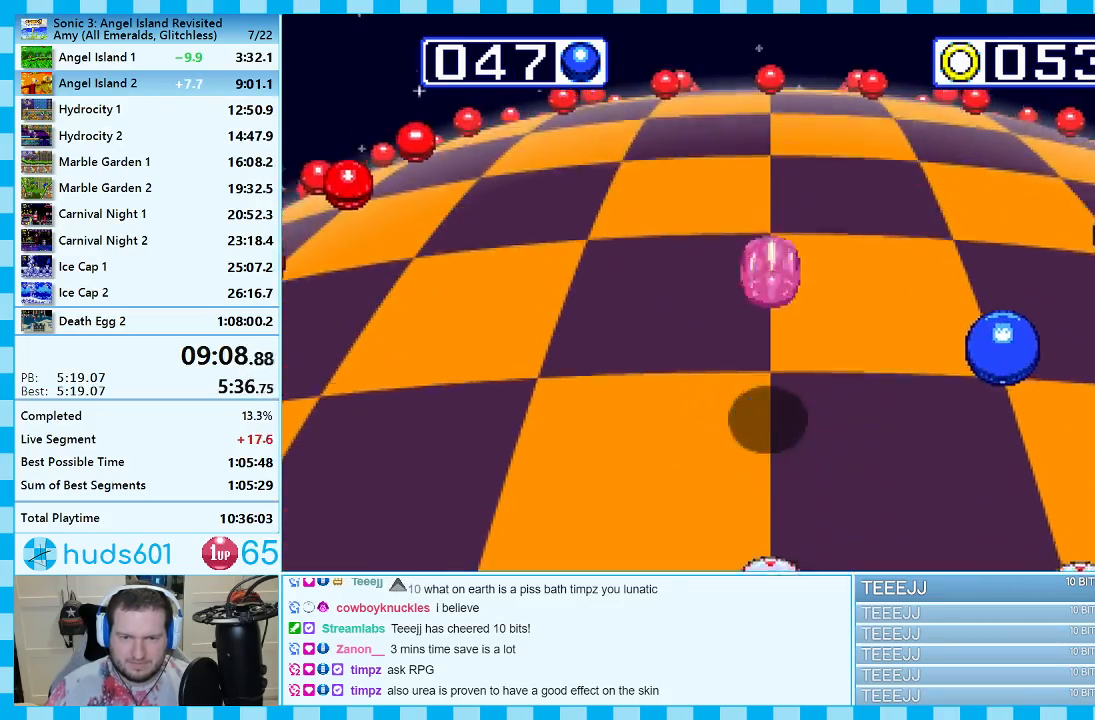
{"buttons": [], "events": [[350, "DPAD_RIGHT", "up"]]}
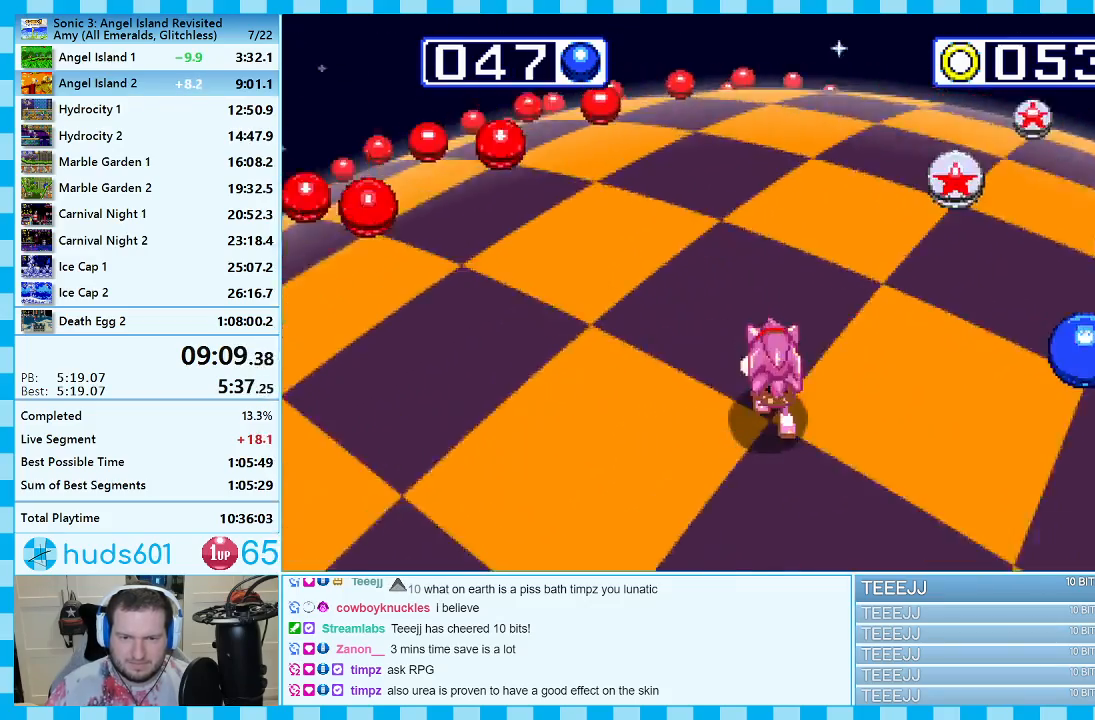
{"buttons": [], "events": [[100, "DPAD_RIGHT", "down"], [400, "DPAD_RIGHT", "up"]]}
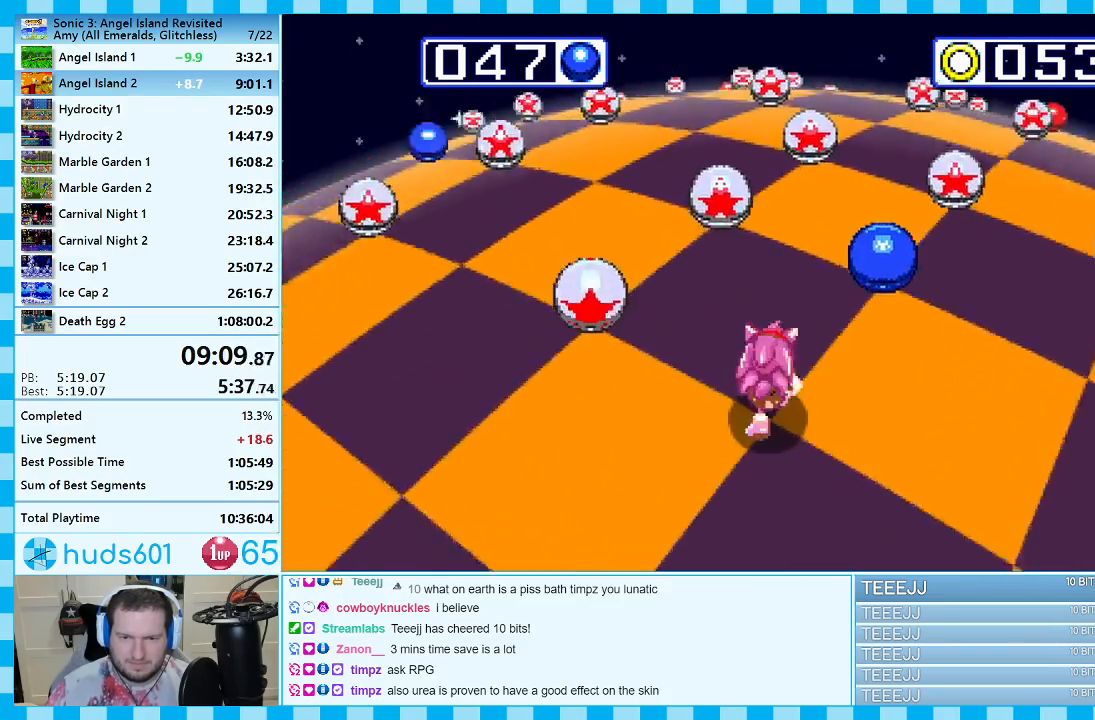
{"buttons": [], "events": [[17, "DPAD_LEFT", "down"], [383, "DPAD_LEFT", "up"]]}
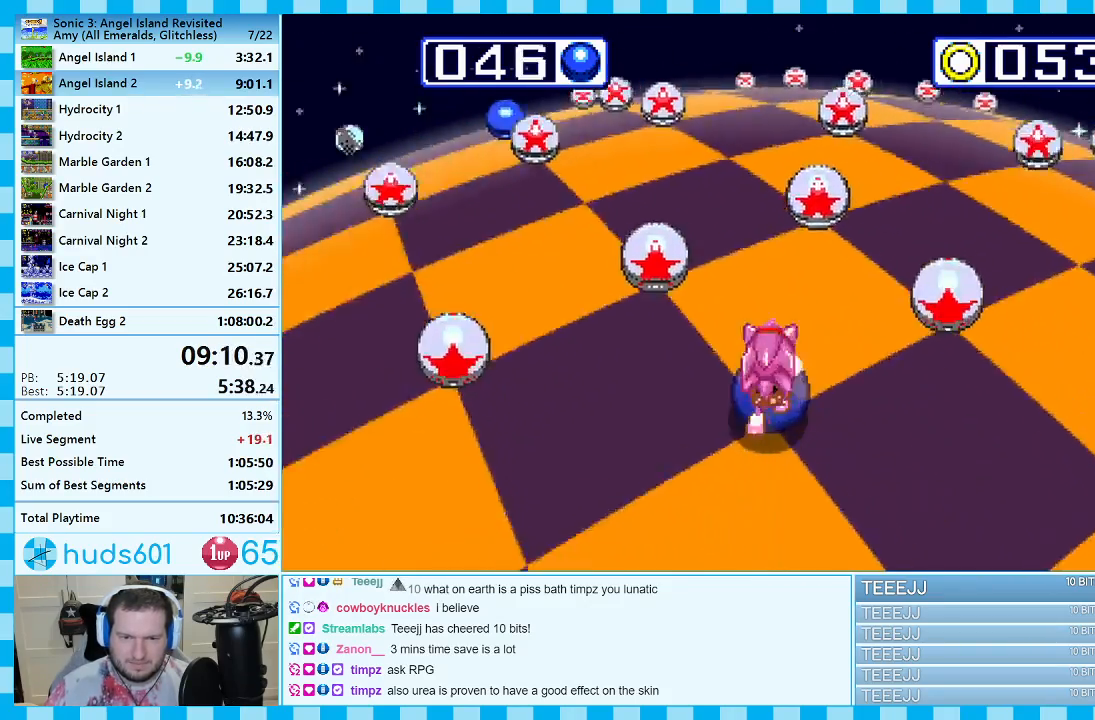
{"buttons": [], "events": [[117, "A", "down"], [217, "A", "up"]]}
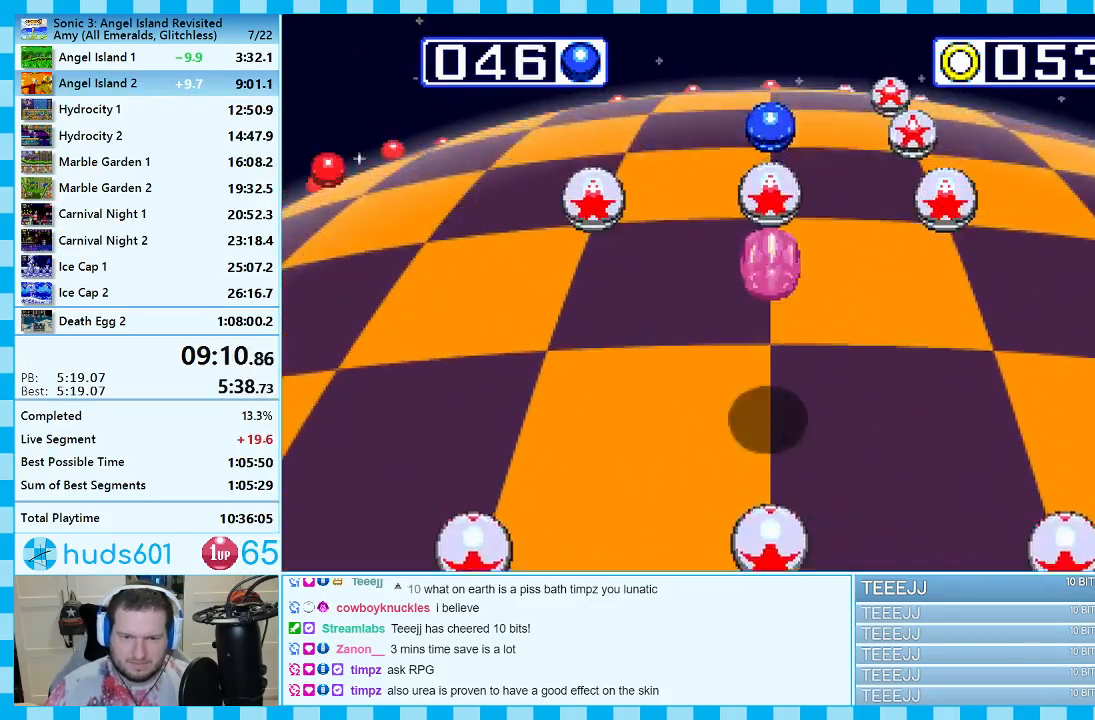
{"buttons": [], "events": []}
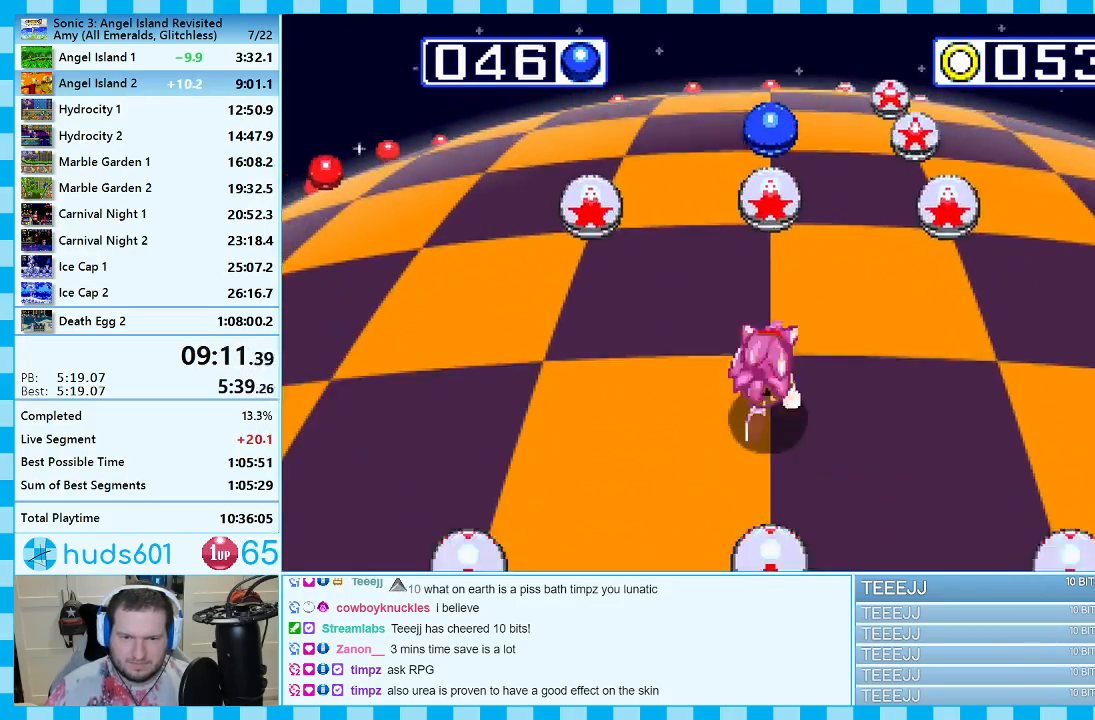
{"buttons": [], "events": [[200, "A", "down"], [300, "A", "up"]]}